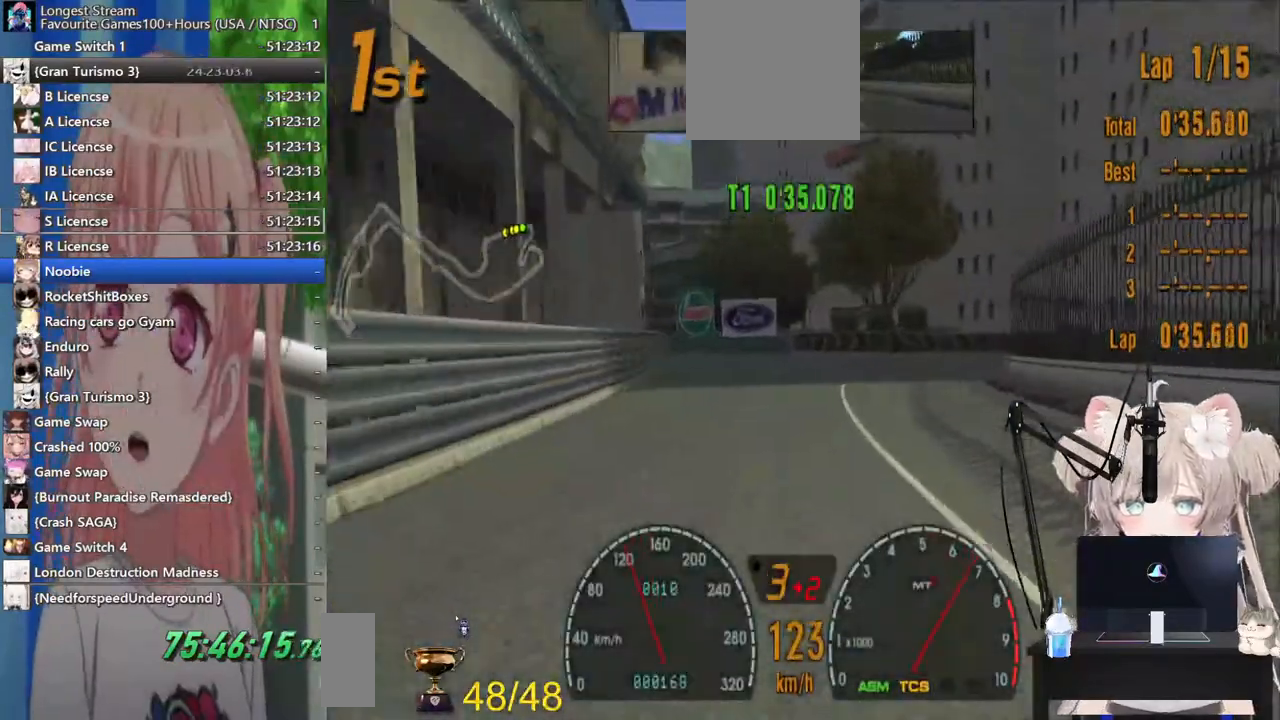
Gameplay with a controller (PlayStation layout); each line is a JSON object with the inputs held at the frame after it. "events" lists button and stick changes between this image and that frame as [ms after this image, input, new state], when the widget could be followed in between. Not read: L1 R1.
{"buttons": [], "left_stick": "right", "right_stick": "center"}
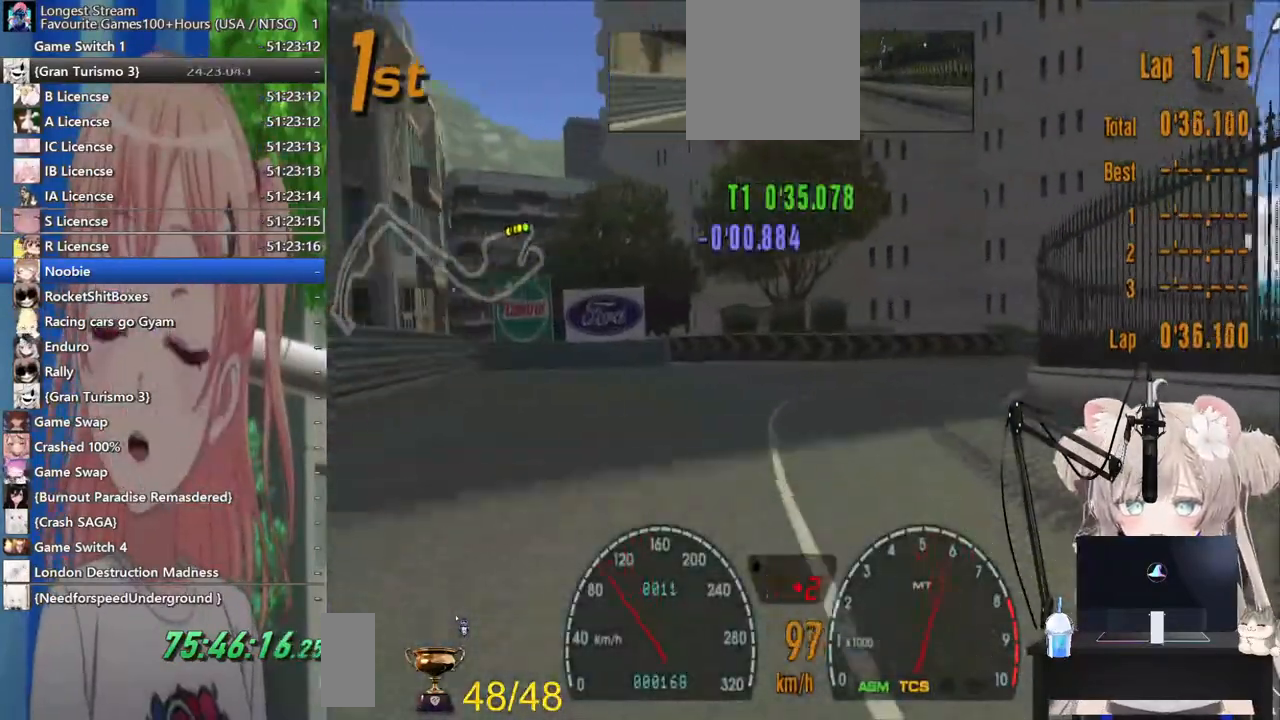
{"buttons": [], "left_stick": "up-right", "right_stick": "right", "events": [[117, "R2", "down"], [150, "left_stick", "up-right"], [267, "right_stick", "right"], [467, "R2", "up"]]}
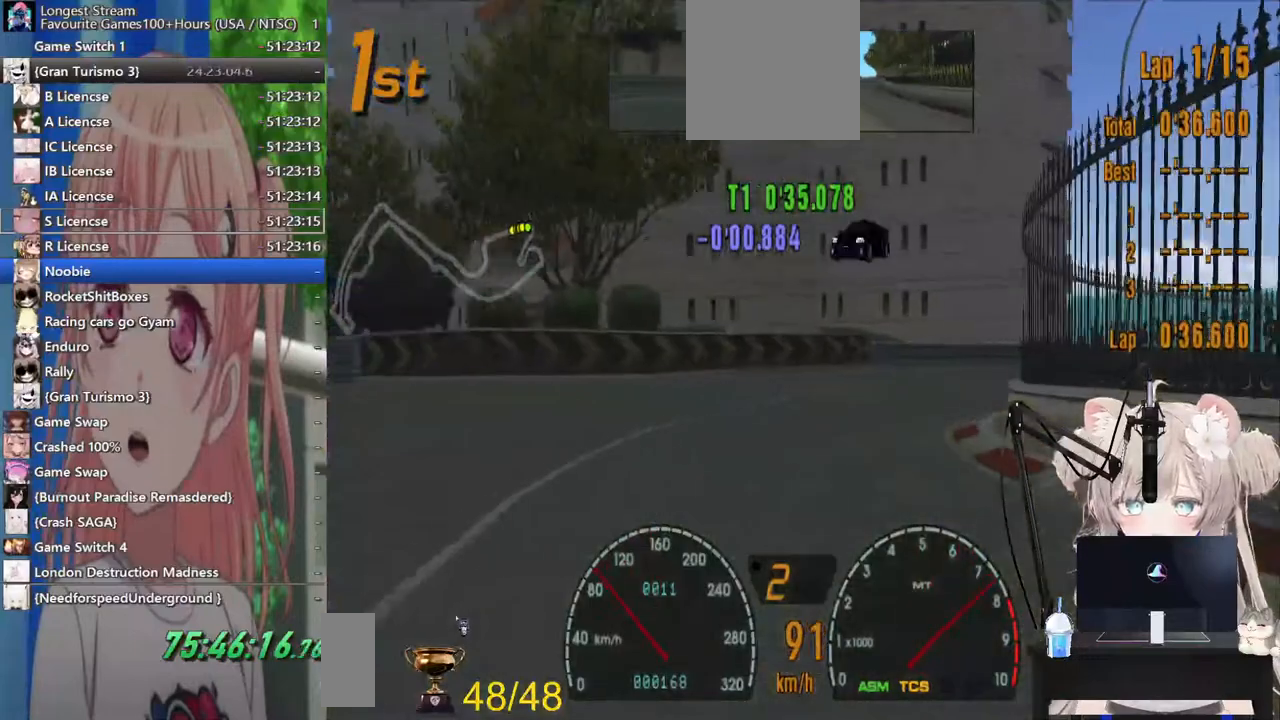
{"buttons": [], "left_stick": "up-right", "right_stick": "right"}
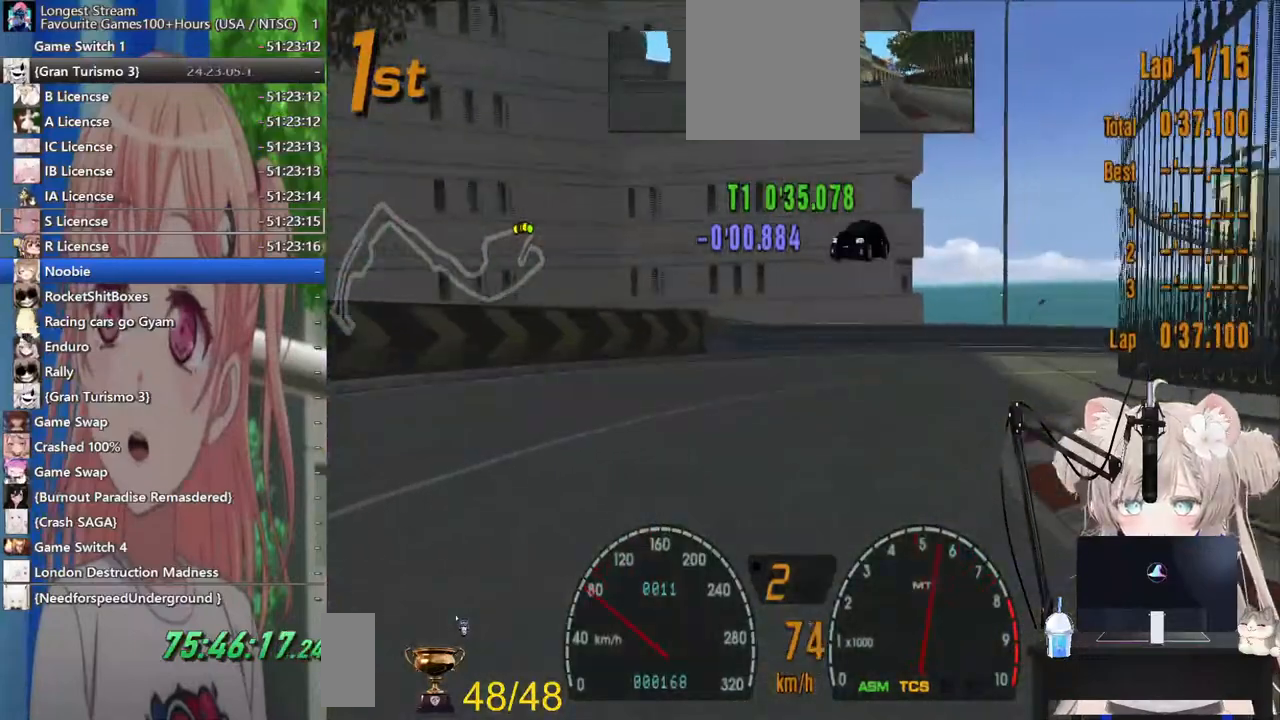
{"buttons": ["R2"], "left_stick": "right", "right_stick": "center", "events": [[50, "left_stick", "right"], [50, "right_stick", "center"], [433, "R2", "down"]]}
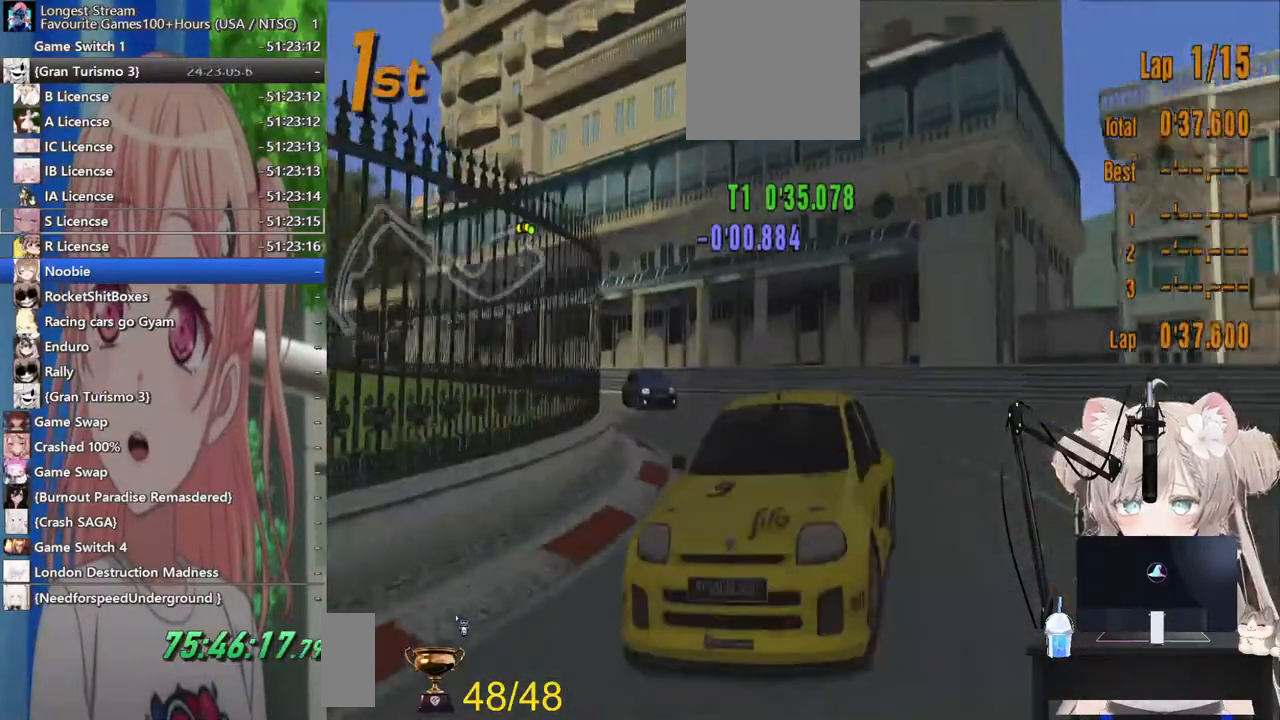
{"buttons": [], "left_stick": "right", "right_stick": "center", "events": [[83, "R2", "up"], [283, "R2", "down"], [367, "R2", "up"]]}
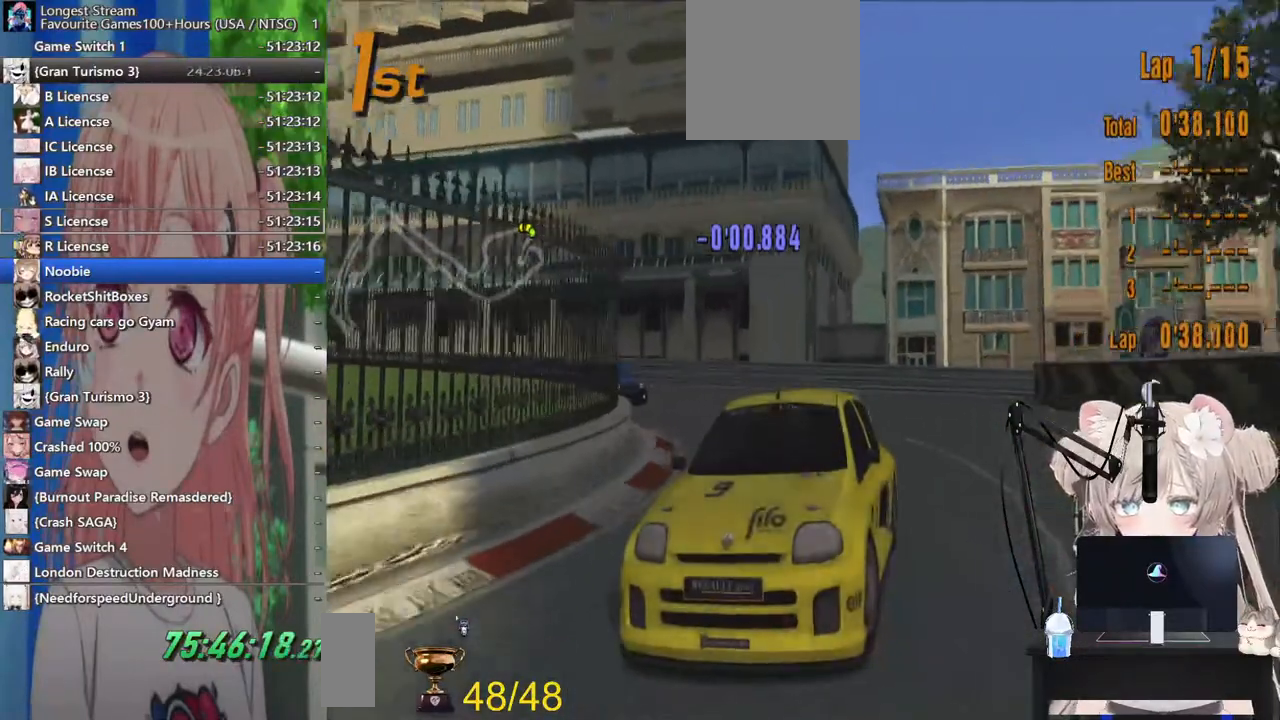
{"buttons": ["R2"], "left_stick": "right", "right_stick": "center", "events": [[17, "R2", "down"], [167, "R2", "up"], [300, "R2", "down"]]}
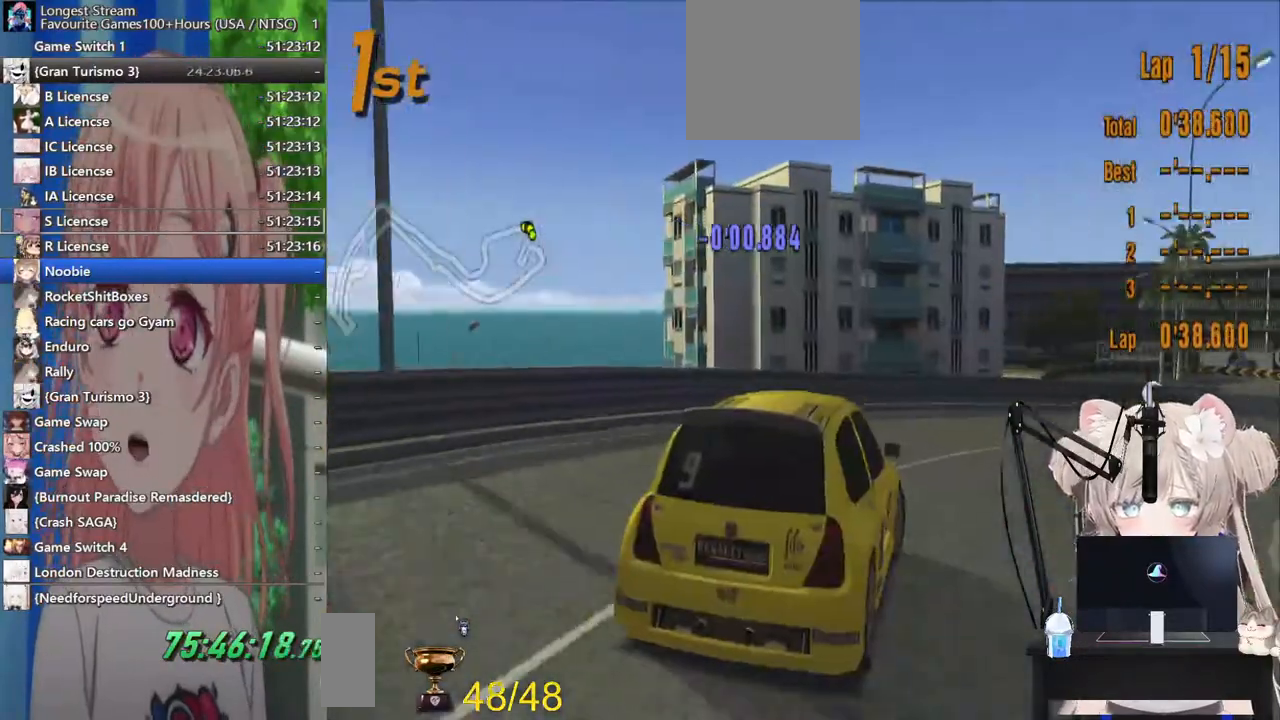
{"buttons": ["R2"], "left_stick": "right", "right_stick": "center", "events": []}
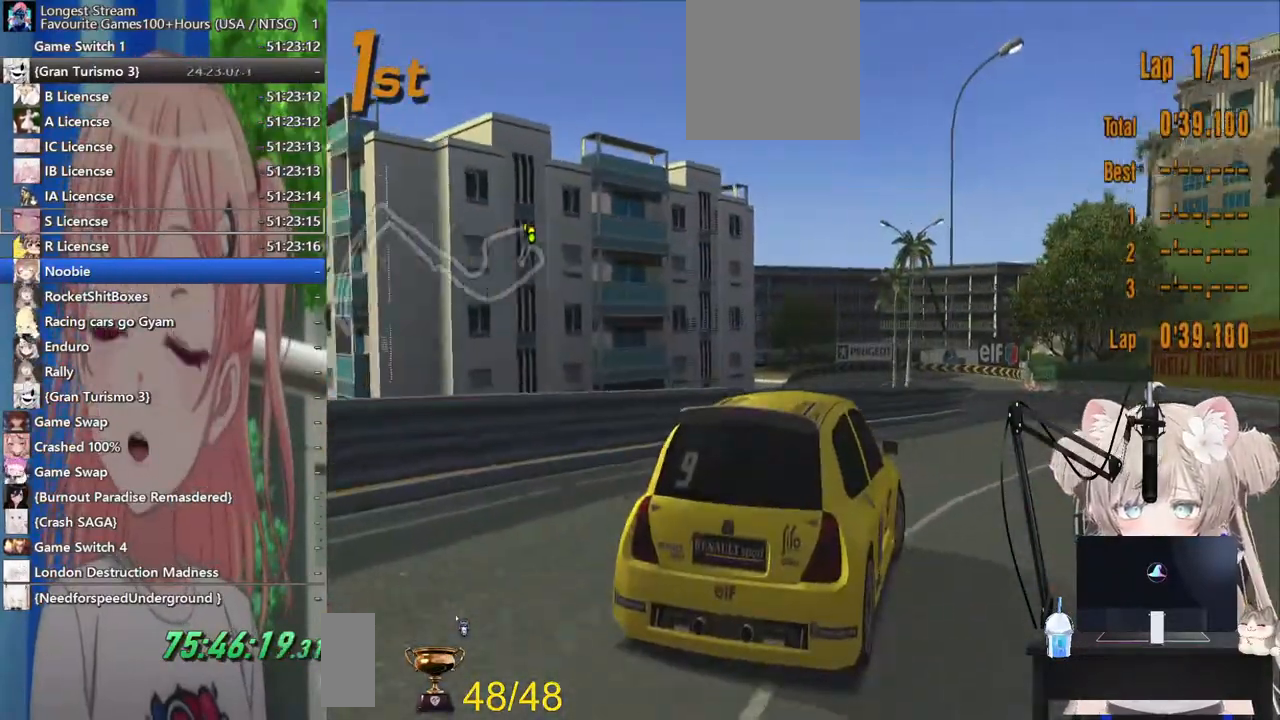
{"buttons": ["R2"], "left_stick": "left", "right_stick": "center", "events": [[267, "left_stick", "down-left"], [350, "left_stick", "left"]]}
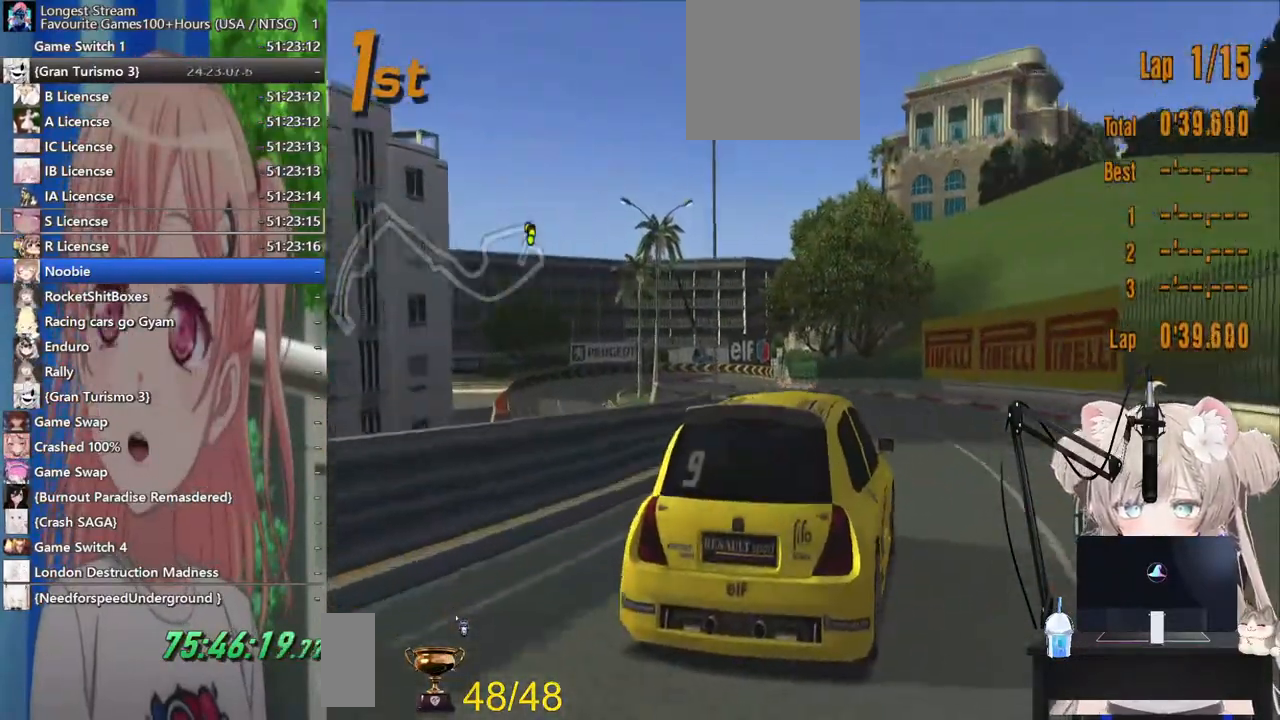
{"buttons": ["R2"], "left_stick": "down-left", "right_stick": "center", "events": [[300, "left_stick", "down-left"]]}
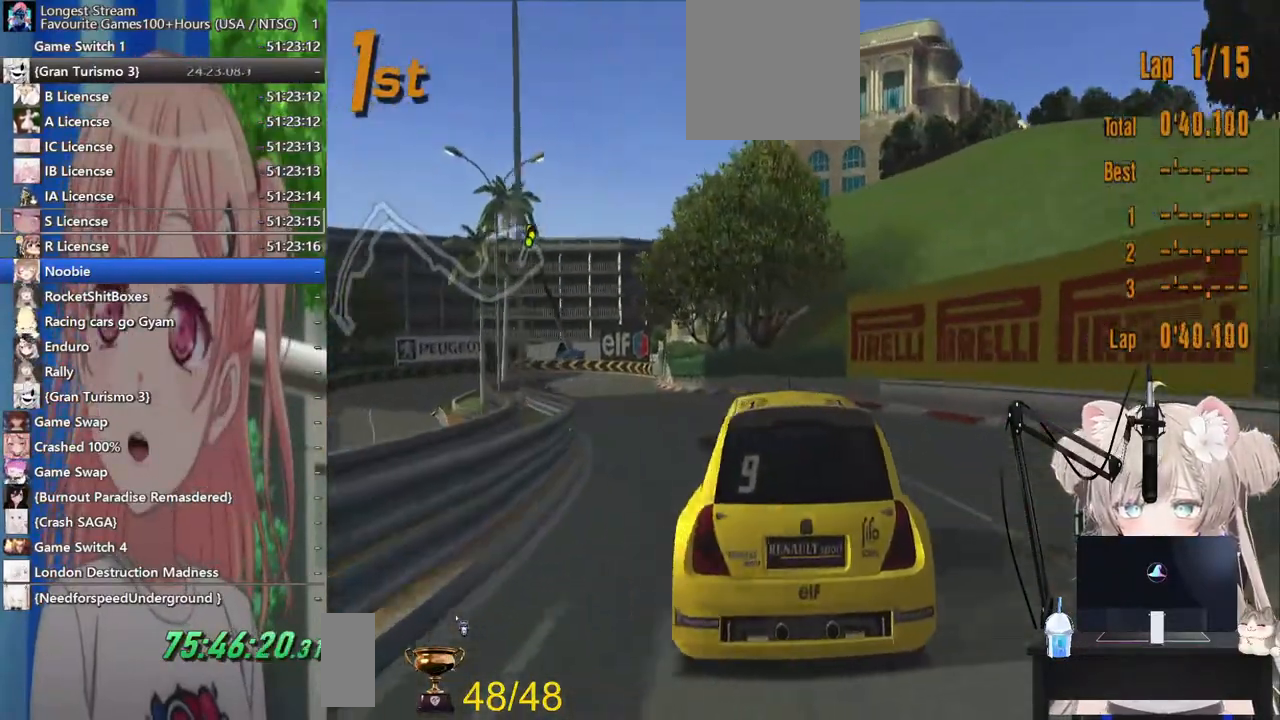
{"buttons": ["R2"], "left_stick": "down-left", "right_stick": "center", "events": [[50, "left_stick", "left"], [217, "left_stick", "down-left"], [233, "CROSS", "down"], [383, "CROSS", "up"]]}
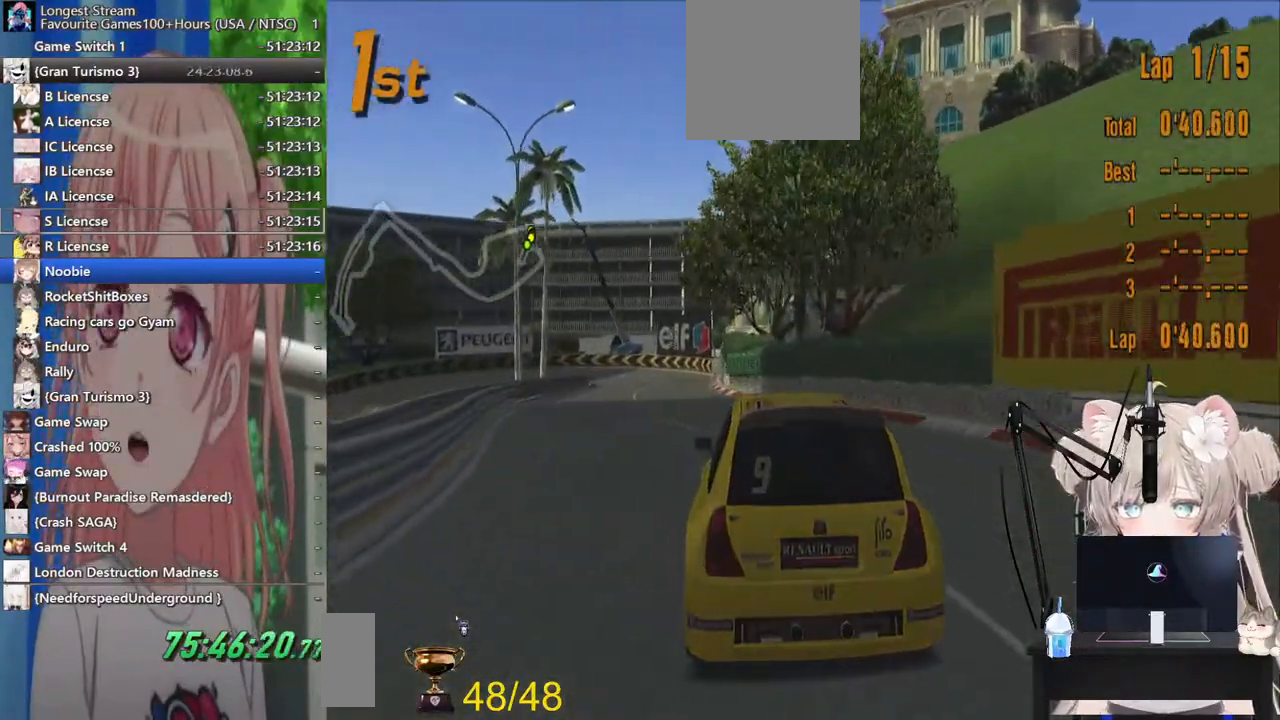
{"buttons": ["R2"], "left_stick": "down-left", "right_stick": "center", "events": []}
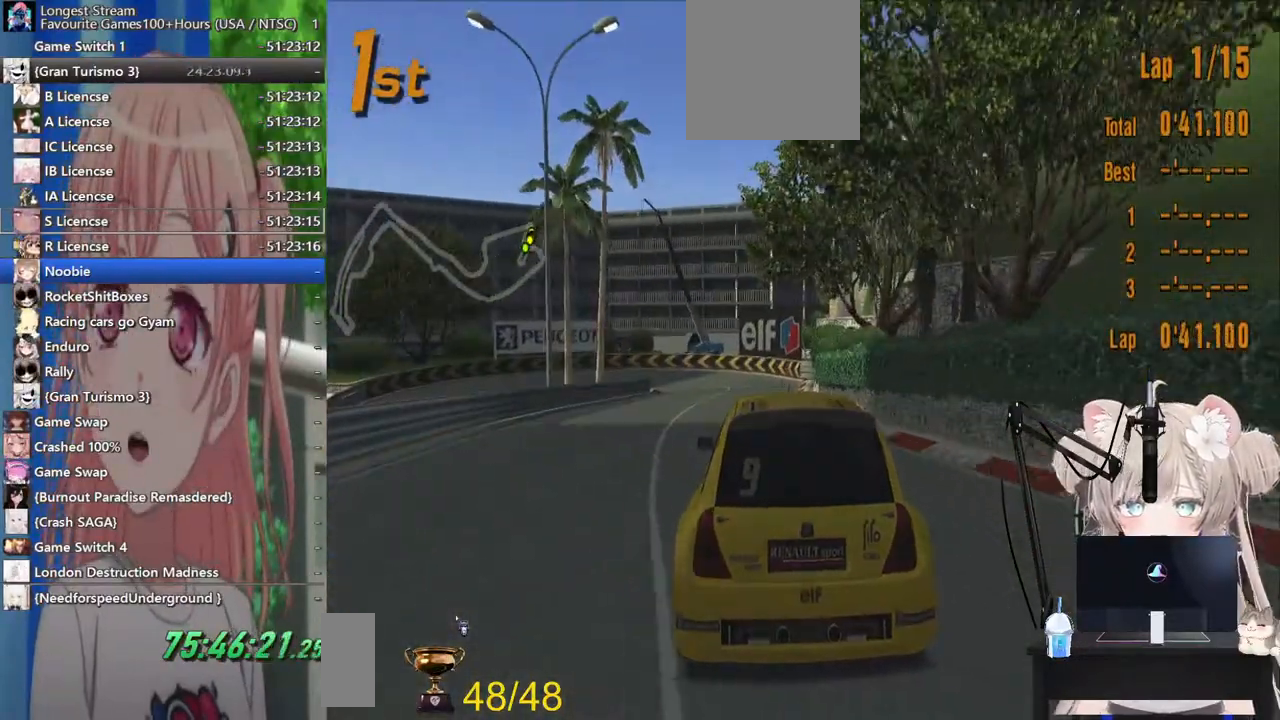
{"buttons": ["R2"], "left_stick": "center", "right_stick": "center", "events": [[150, "left_stick", "center"]]}
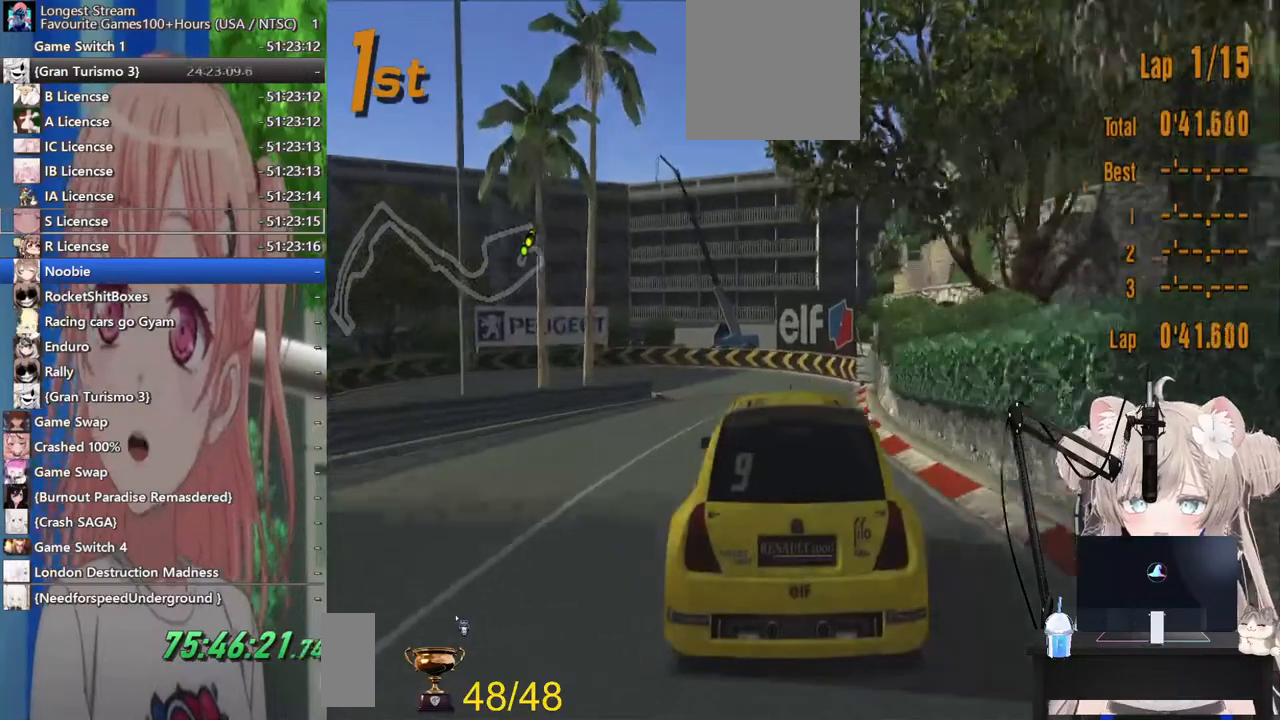
{"buttons": ["L2"], "left_stick": "left", "right_stick": "center", "events": [[167, "R2", "up"], [283, "left_stick", "left"], [467, "L2", "down"]]}
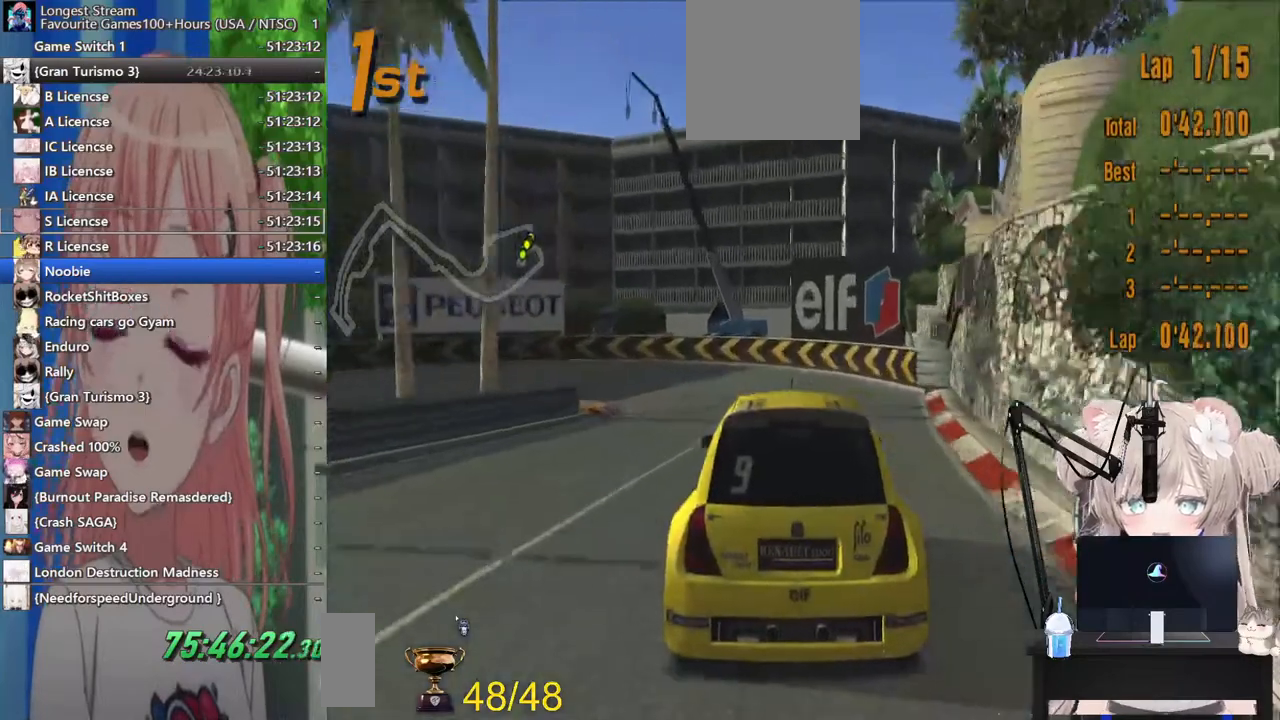
{"buttons": ["SQUARE", "L2"], "left_stick": "left", "right_stick": "center", "events": [[33, "SQUARE", "down"], [217, "SQUARE", "up"], [400, "SQUARE", "down"]]}
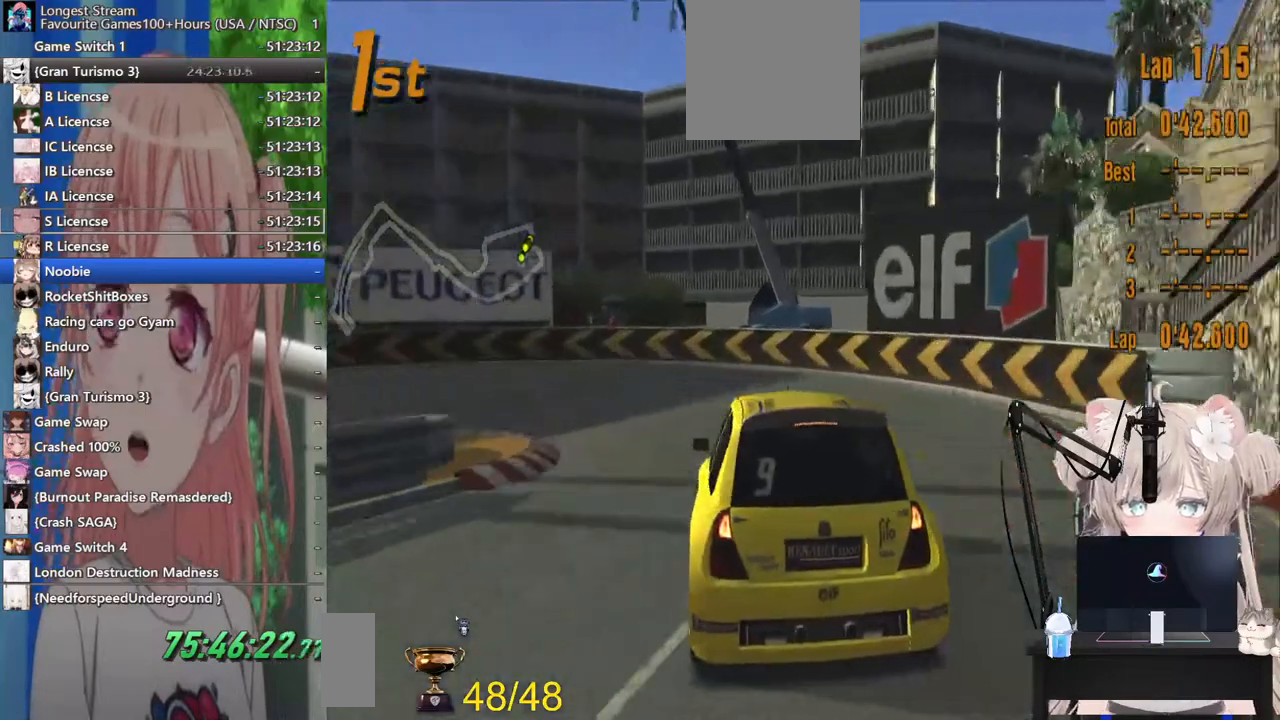
{"buttons": [], "left_stick": "left", "right_stick": "center", "events": [[33, "SQUARE", "up"], [217, "L2", "up"]]}
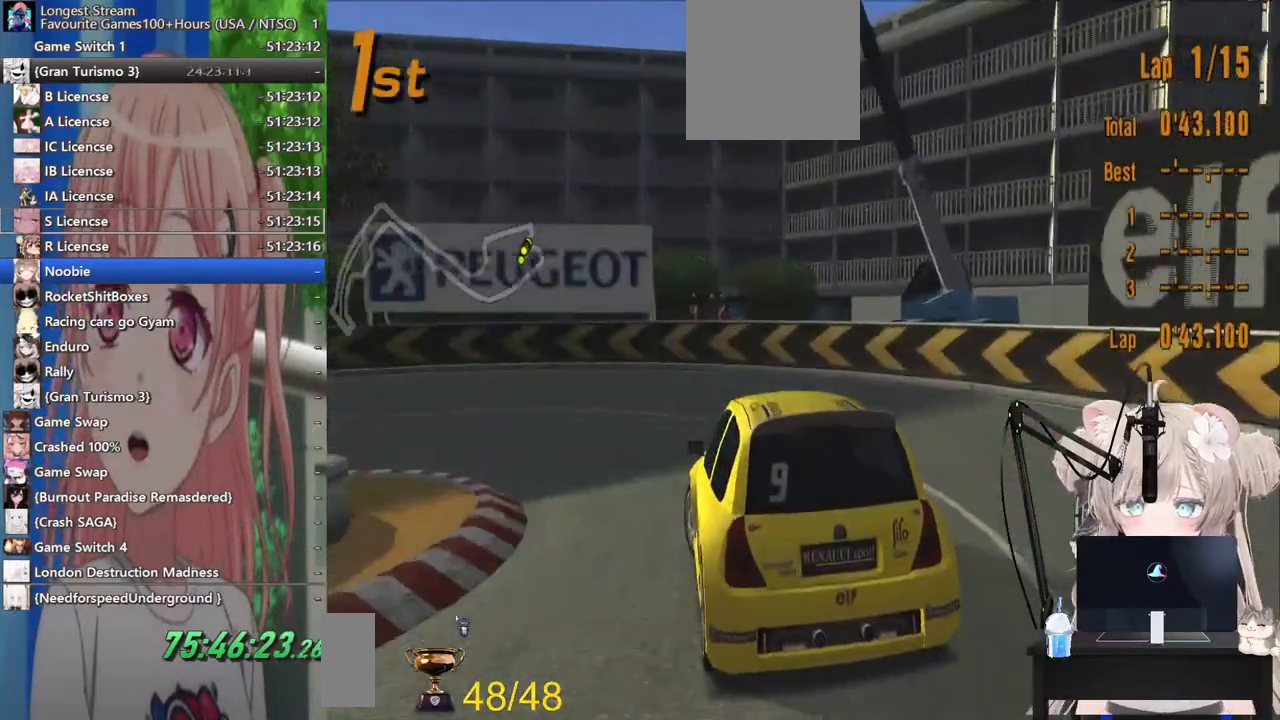
{"buttons": [], "left_stick": "left", "right_stick": "center", "events": []}
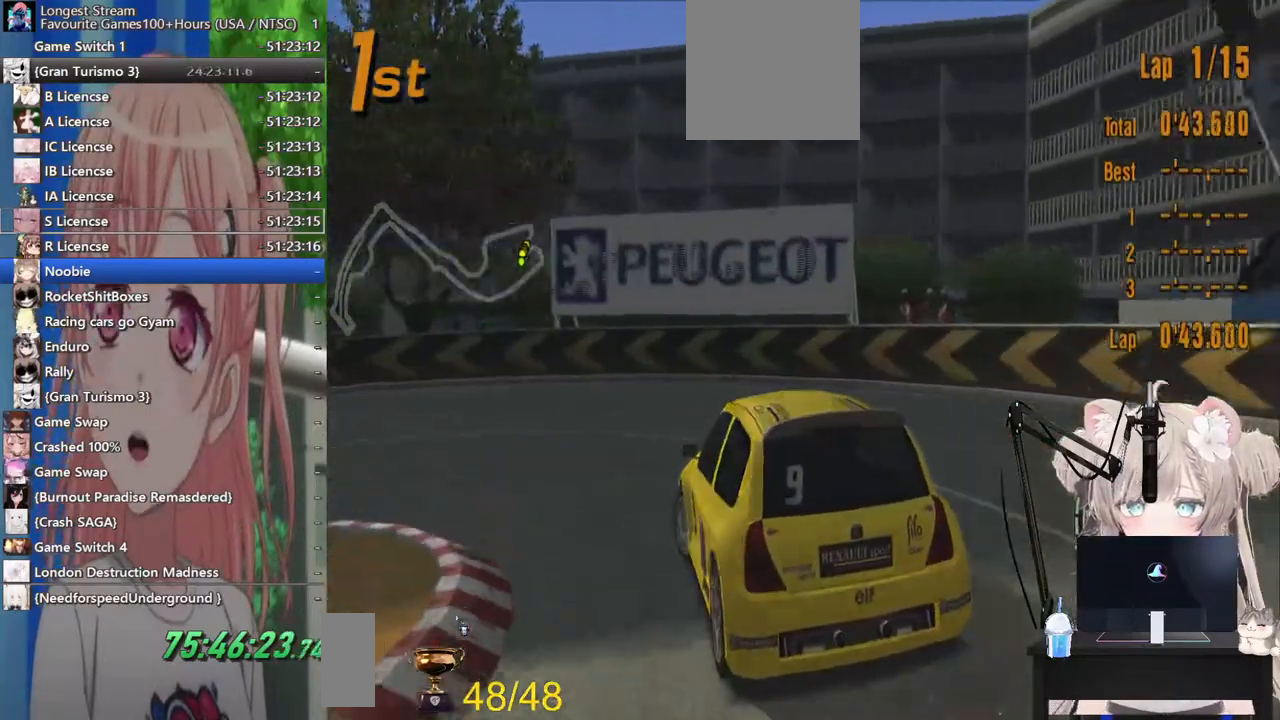
{"buttons": ["R2"], "left_stick": "left", "right_stick": "center", "events": [[400, "R2", "down"]]}
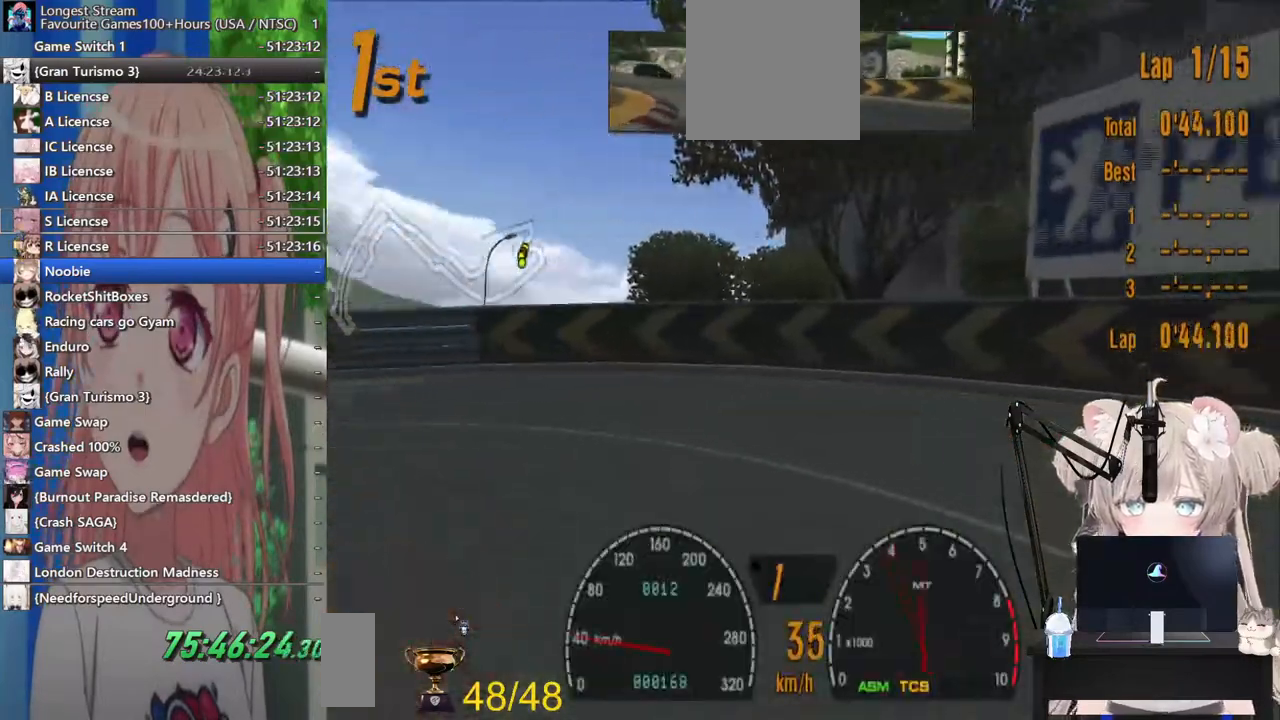
{"buttons": ["R2"], "left_stick": "left", "right_stick": "center", "events": [[217, "R2", "up"], [383, "R2", "down"]]}
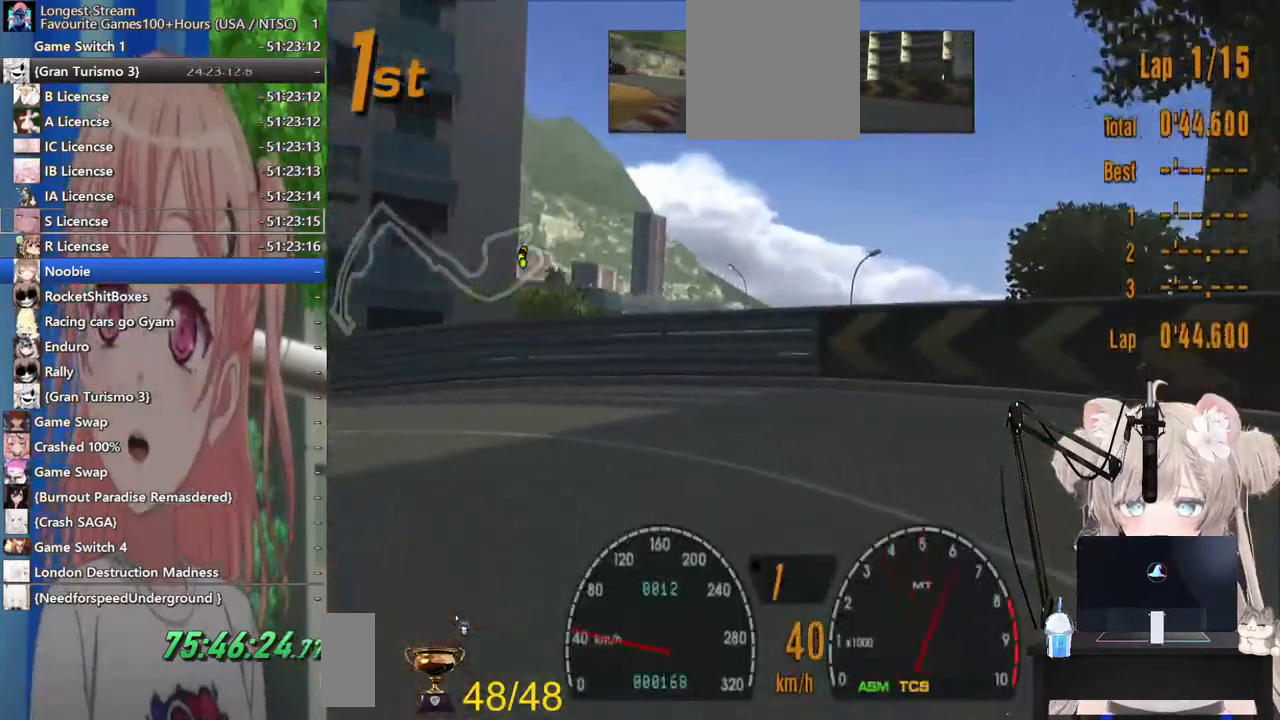
{"buttons": ["R2"], "left_stick": "left", "right_stick": "center", "events": []}
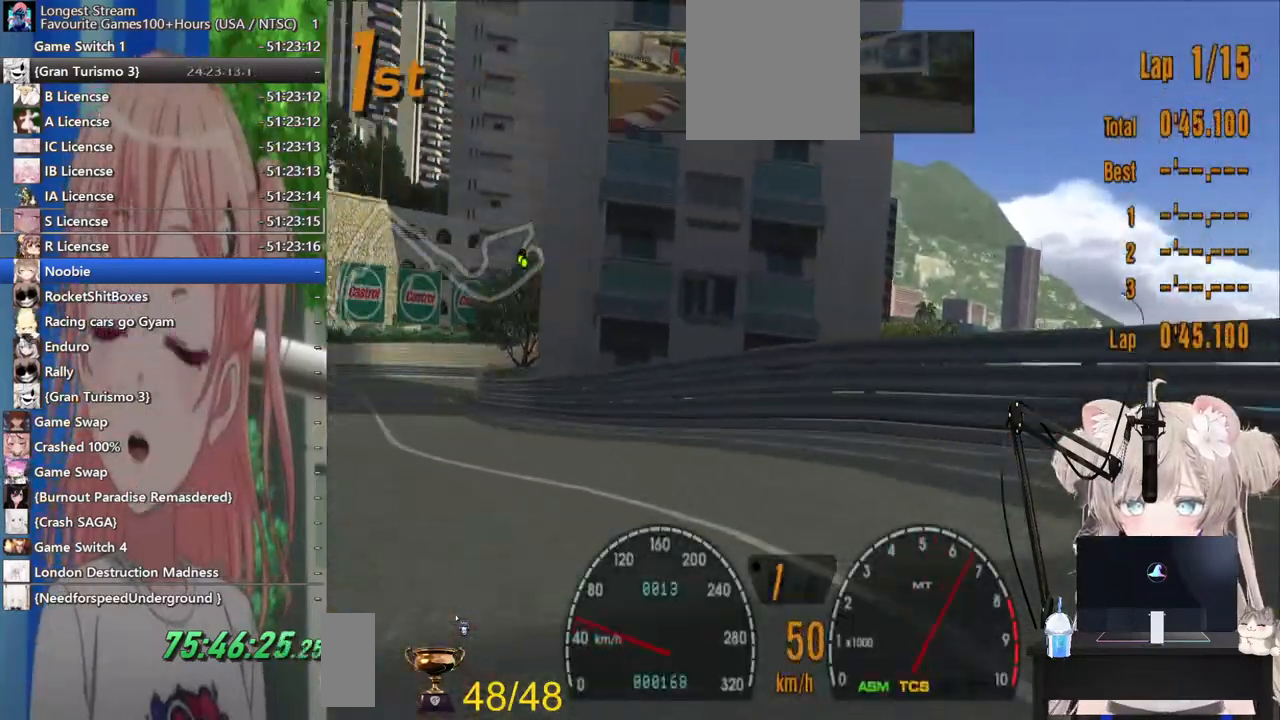
{"buttons": ["R2"], "left_stick": "down-left", "right_stick": "center", "events": [[83, "left_stick", "down-left"]]}
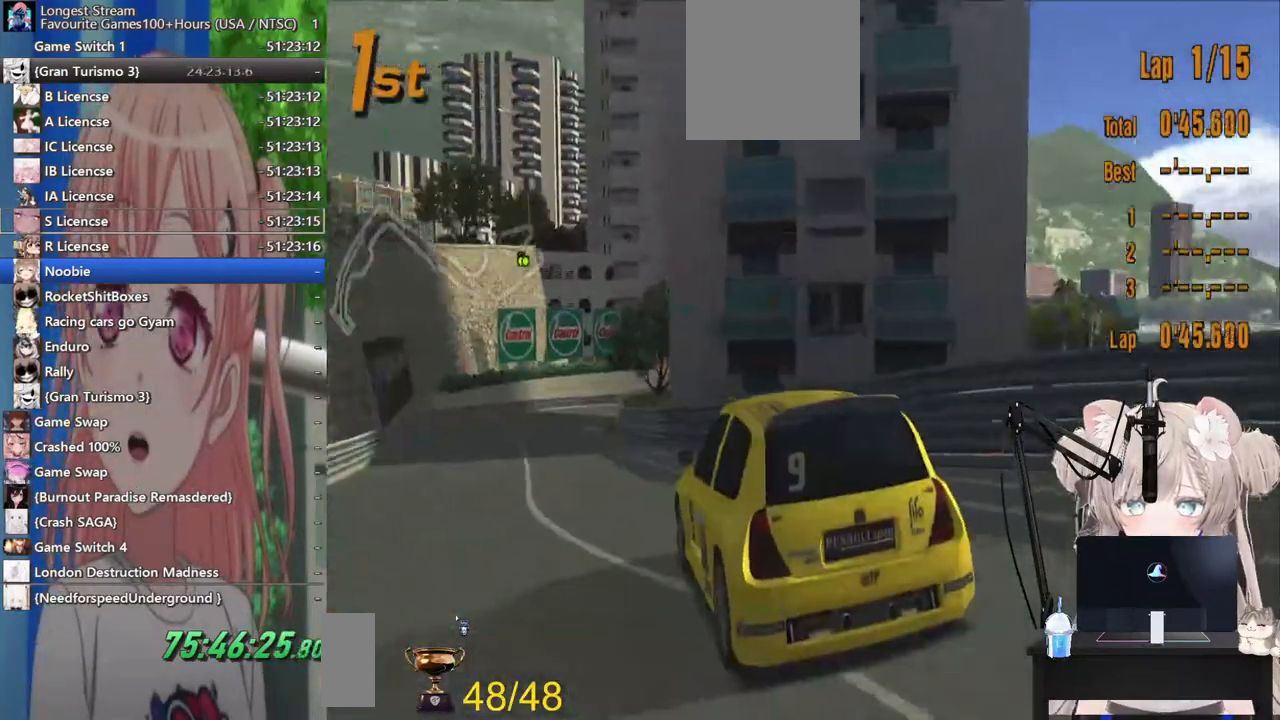
{"buttons": ["R2"], "left_stick": "center", "right_stick": "center", "events": [[233, "CROSS", "down"], [383, "CROSS", "up"], [467, "left_stick", "center"]]}
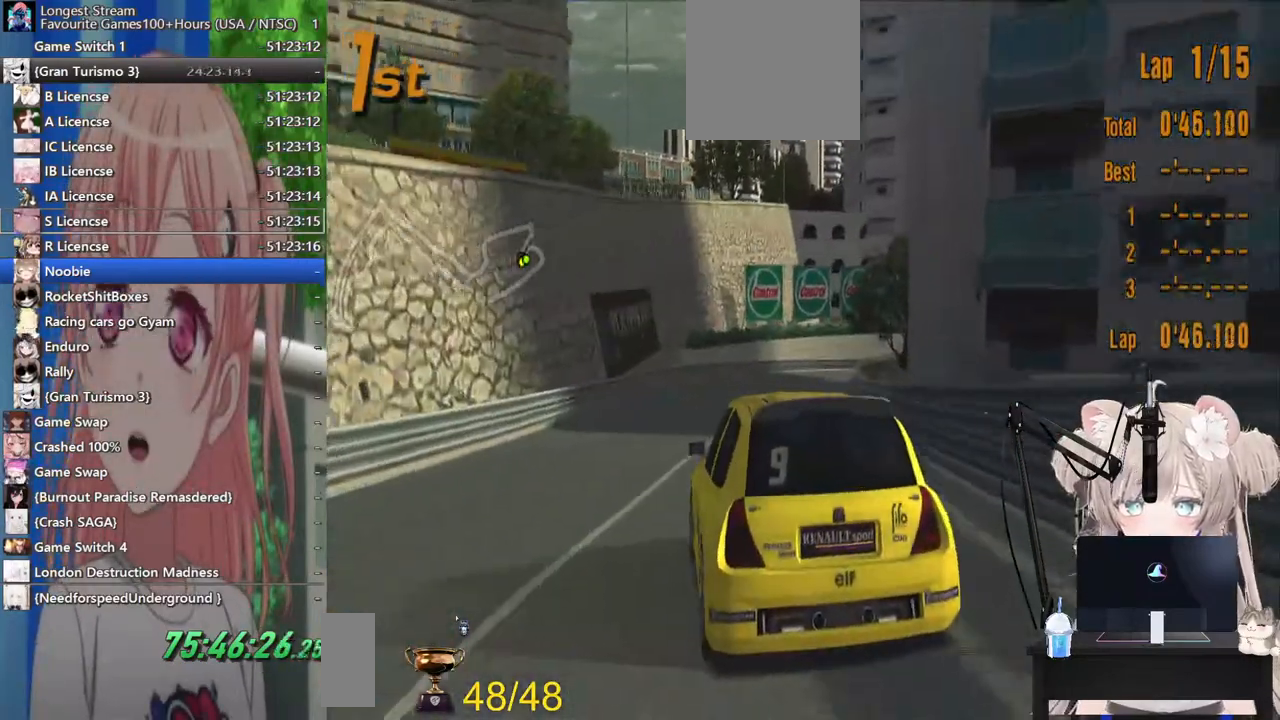
{"buttons": ["R2"], "left_stick": "up-right", "right_stick": "center", "events": [[267, "left_stick", "right"], [367, "left_stick", "up-right"]]}
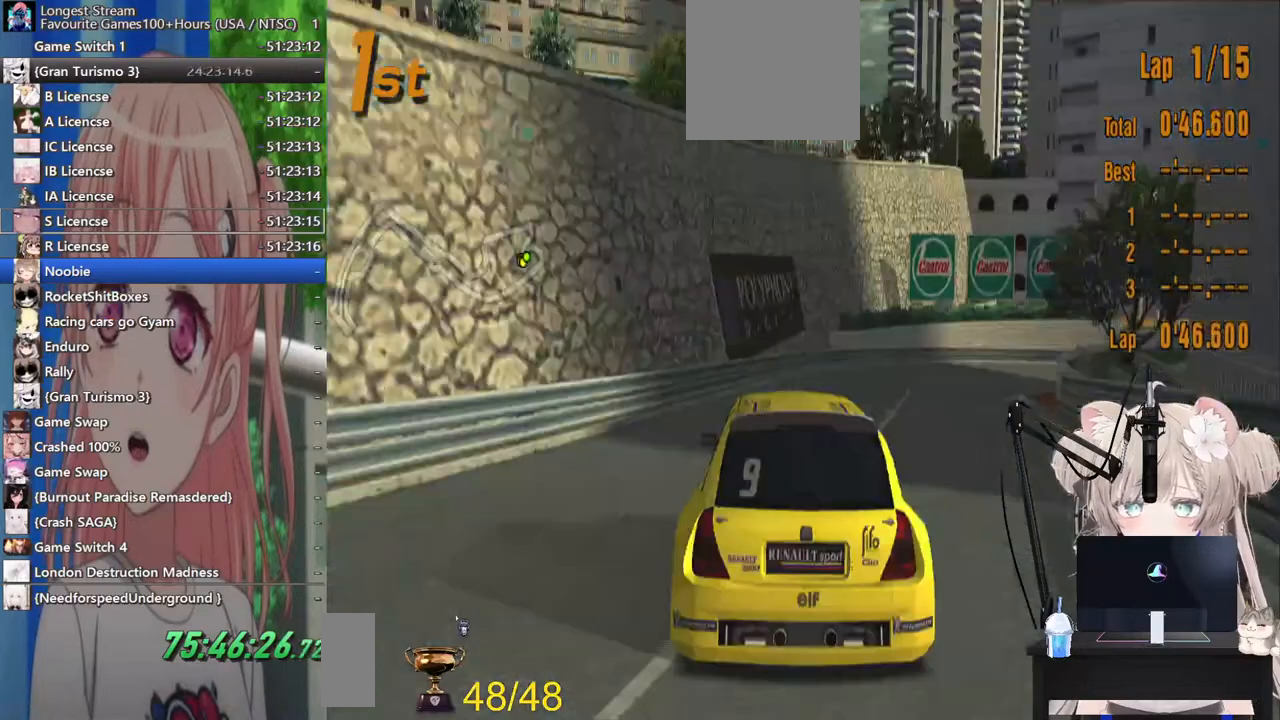
{"buttons": ["R2"], "left_stick": "up-right", "right_stick": "center", "events": []}
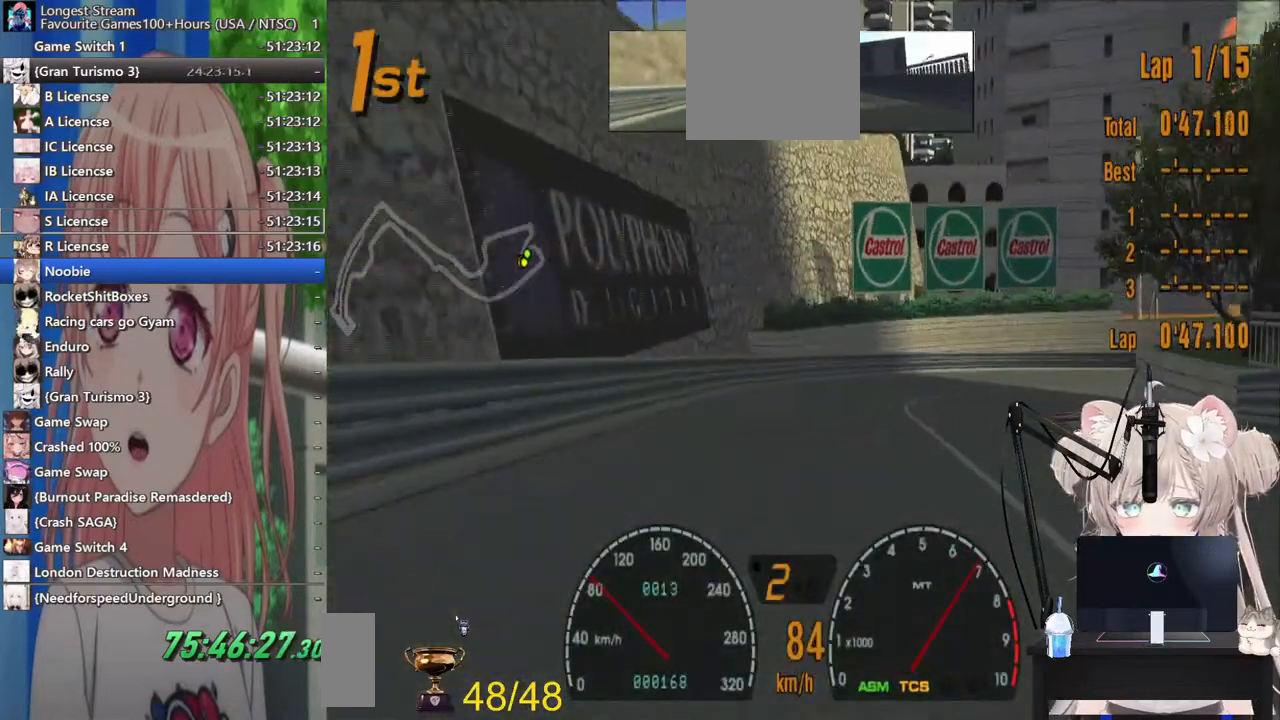
{"buttons": ["R2"], "left_stick": "up-right", "right_stick": "center", "events": [[67, "R2", "up"], [383, "R2", "down"]]}
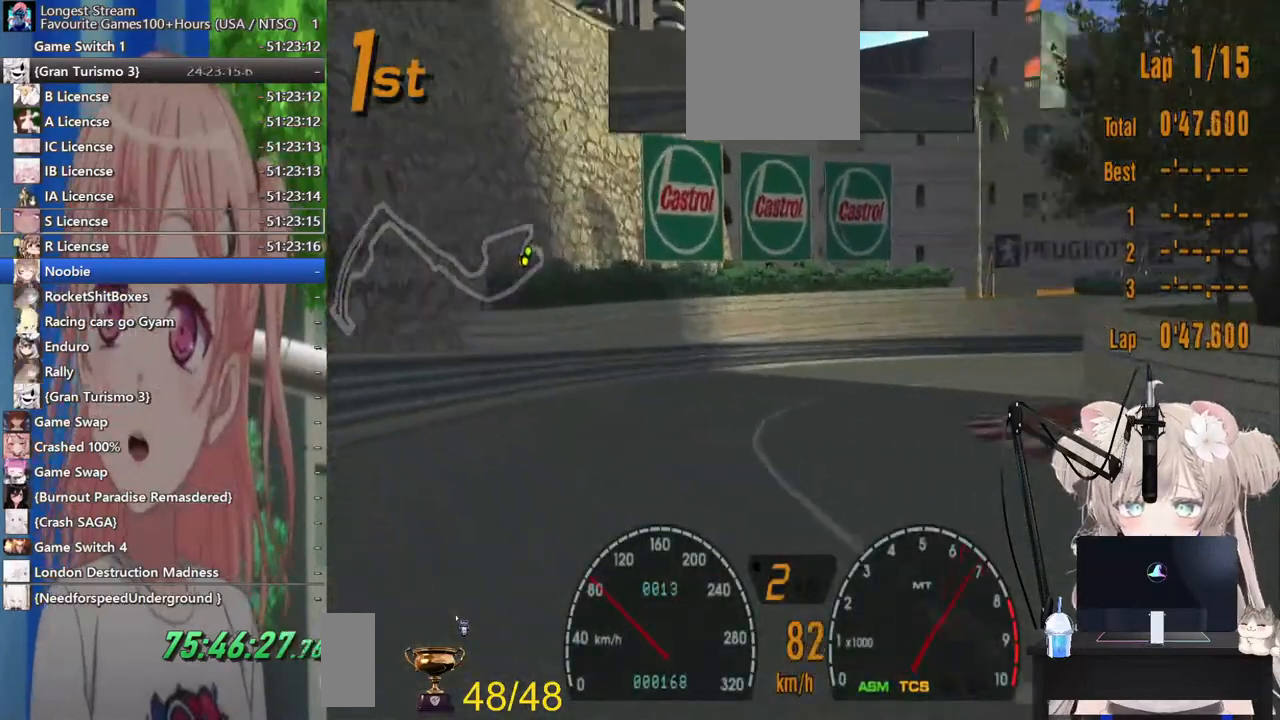
{"buttons": [], "left_stick": "up-right", "right_stick": "center", "events": [[333, "R2", "up"]]}
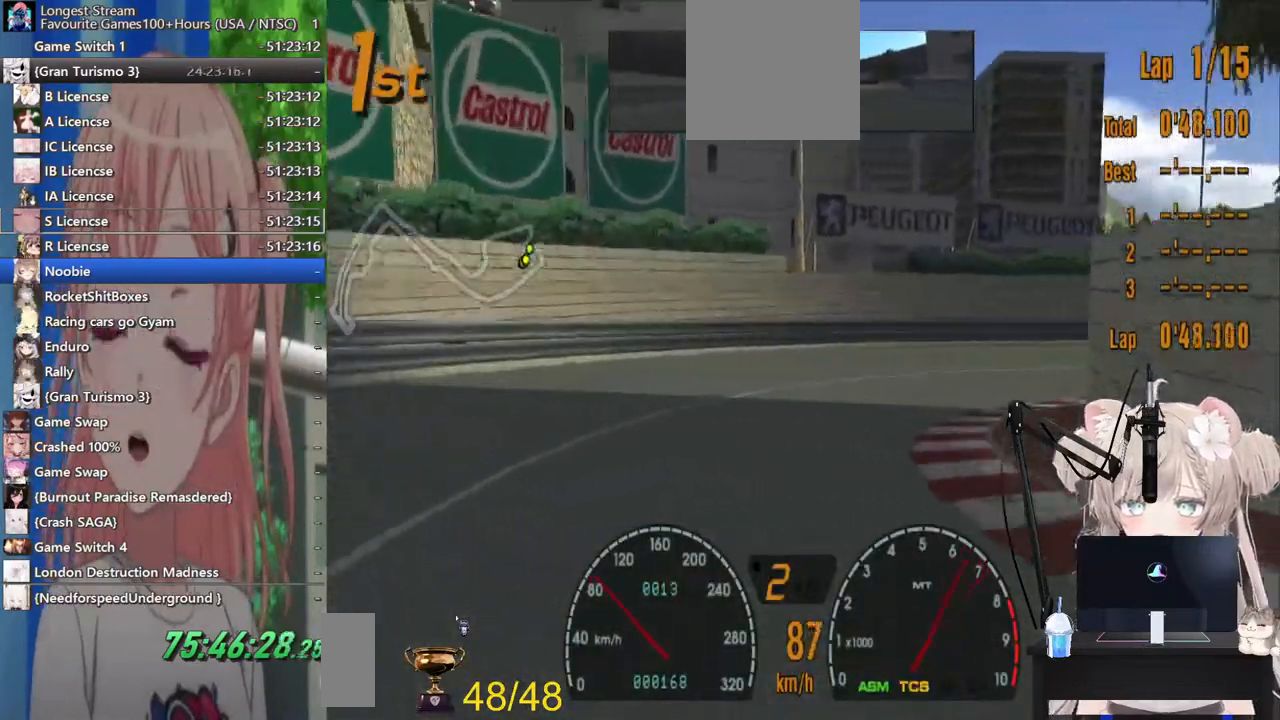
{"buttons": ["R2"], "left_stick": "up-right", "right_stick": "center", "events": [[233, "R2", "down"]]}
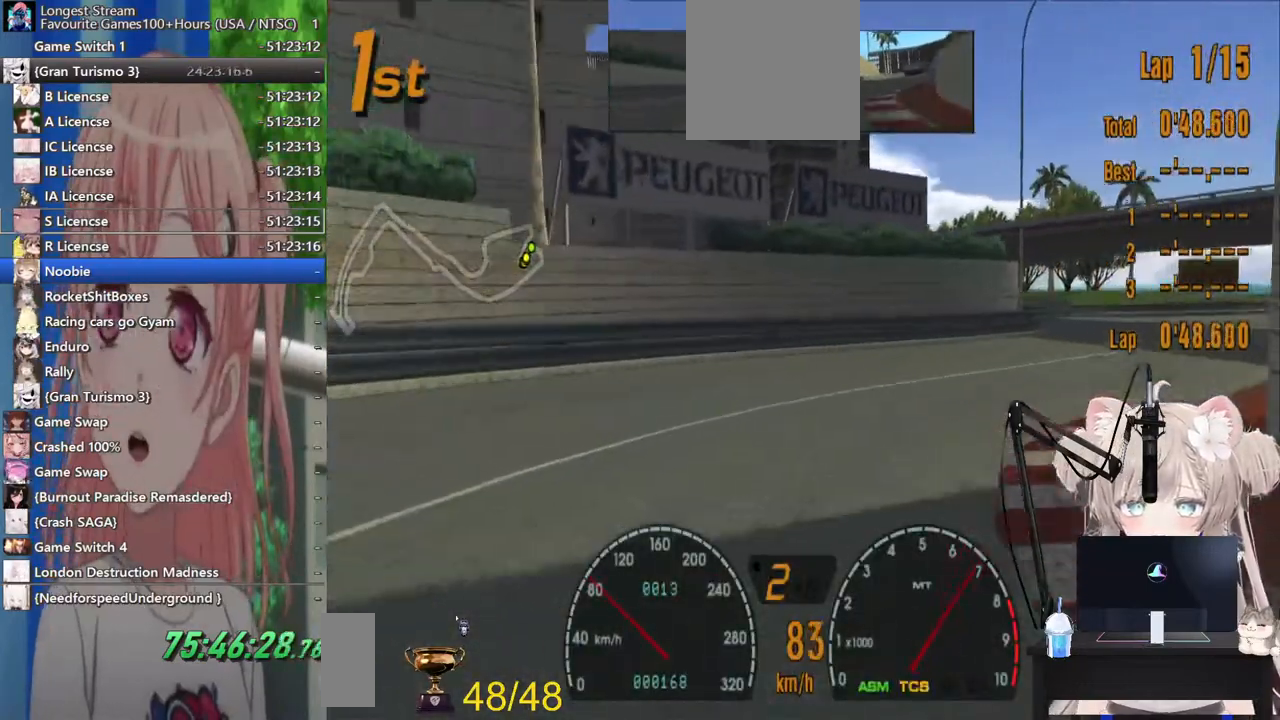
{"buttons": ["R2"], "left_stick": "center", "right_stick": "center", "events": [[500, "left_stick", "center"]]}
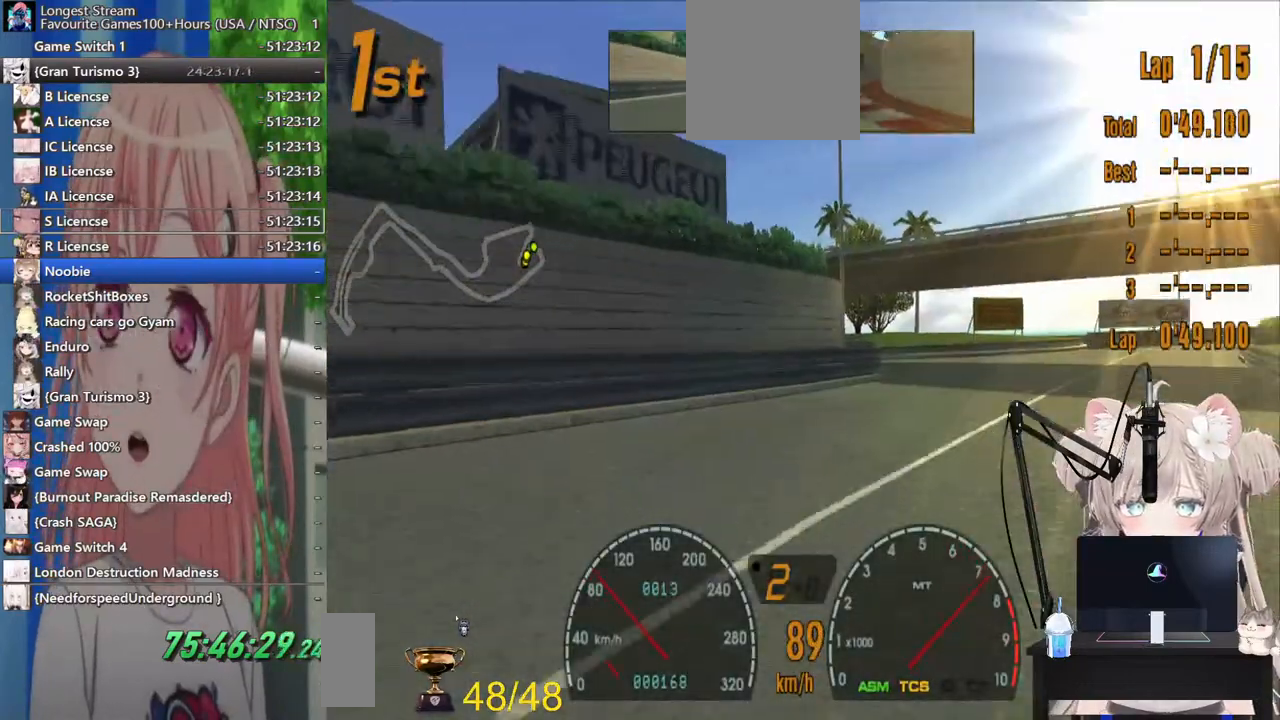
{"buttons": ["R2"], "left_stick": "center", "right_stick": "center", "events": []}
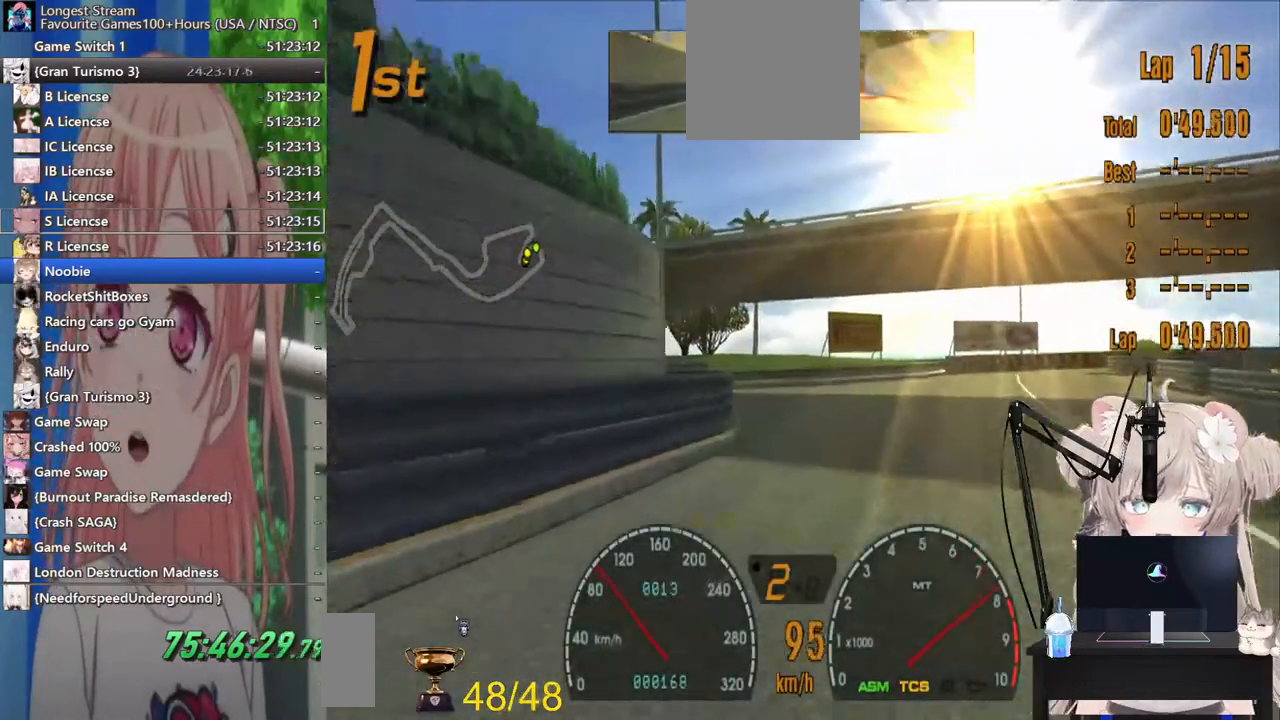
{"buttons": ["CROSS", "R2"], "left_stick": "up-right", "right_stick": "center", "events": [[217, "left_stick", "up-right"], [417, "CROSS", "down"]]}